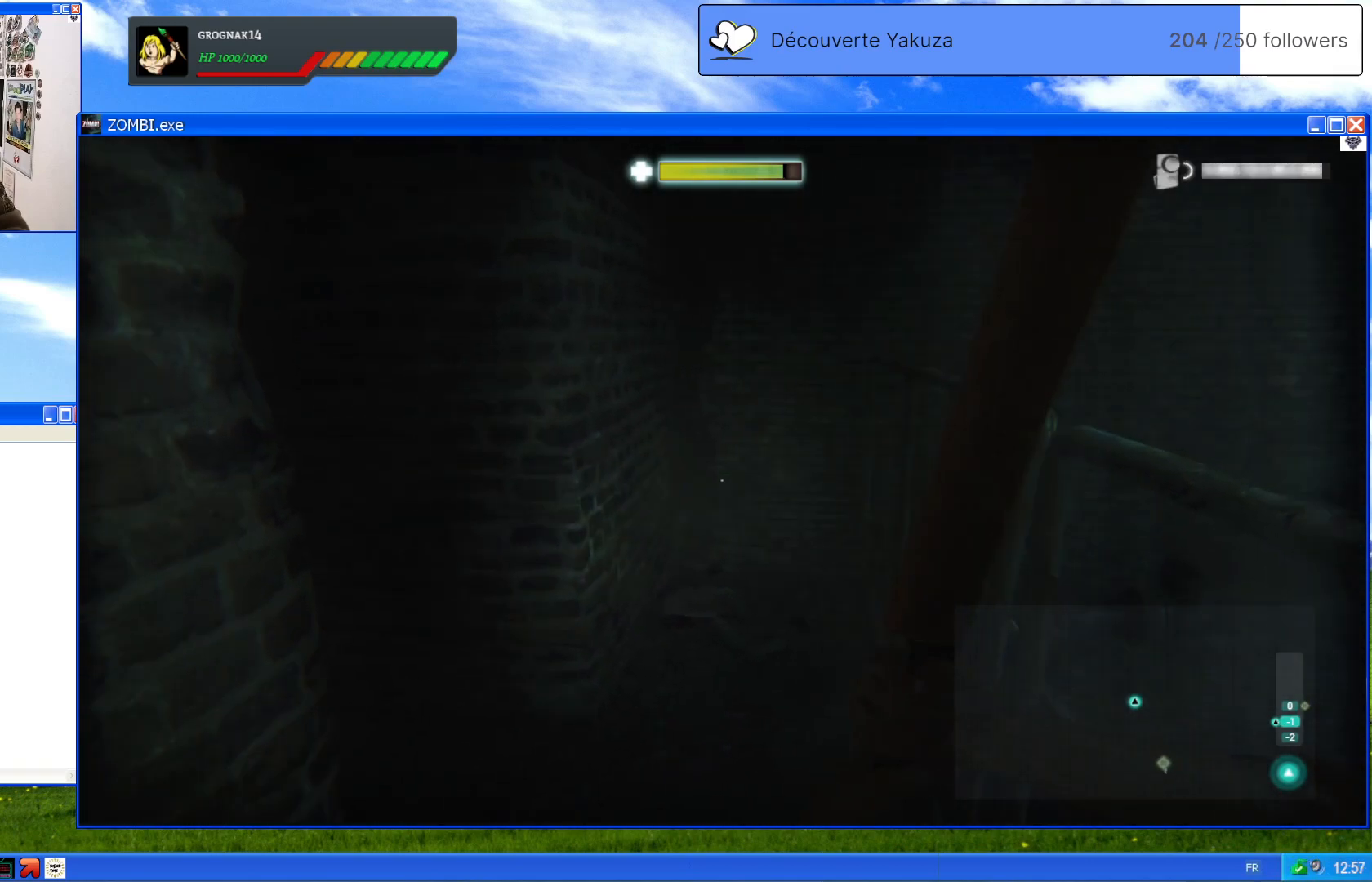
Gameplay with a controller (Xbox layout); each line is a JSON object with the inputs held at the frame after it. "events" lists button and stick changes between this image and that frame as [ms after this image, input, new state], when the widget could be followed in between. Not read: L3 Y.
{"buttons": [], "left_stick": "center", "right_stick": "center", "events": [[120, "right_stick", "center"], [300, "R3", "down"], [440, "R3", "up"]]}
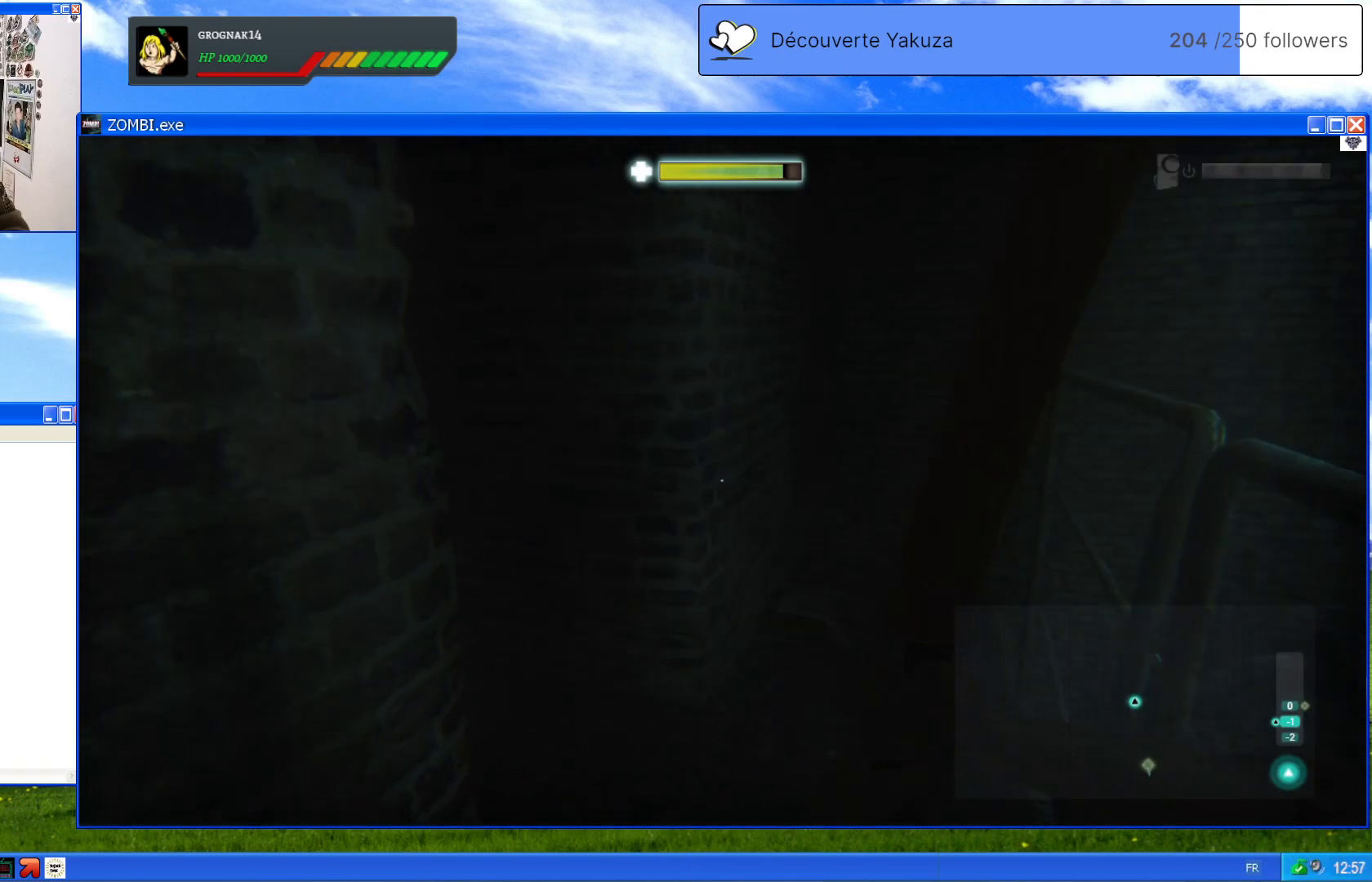
{"buttons": ["R3"], "left_stick": "center", "right_stick": "center", "events": [[500, "R3", "down"]]}
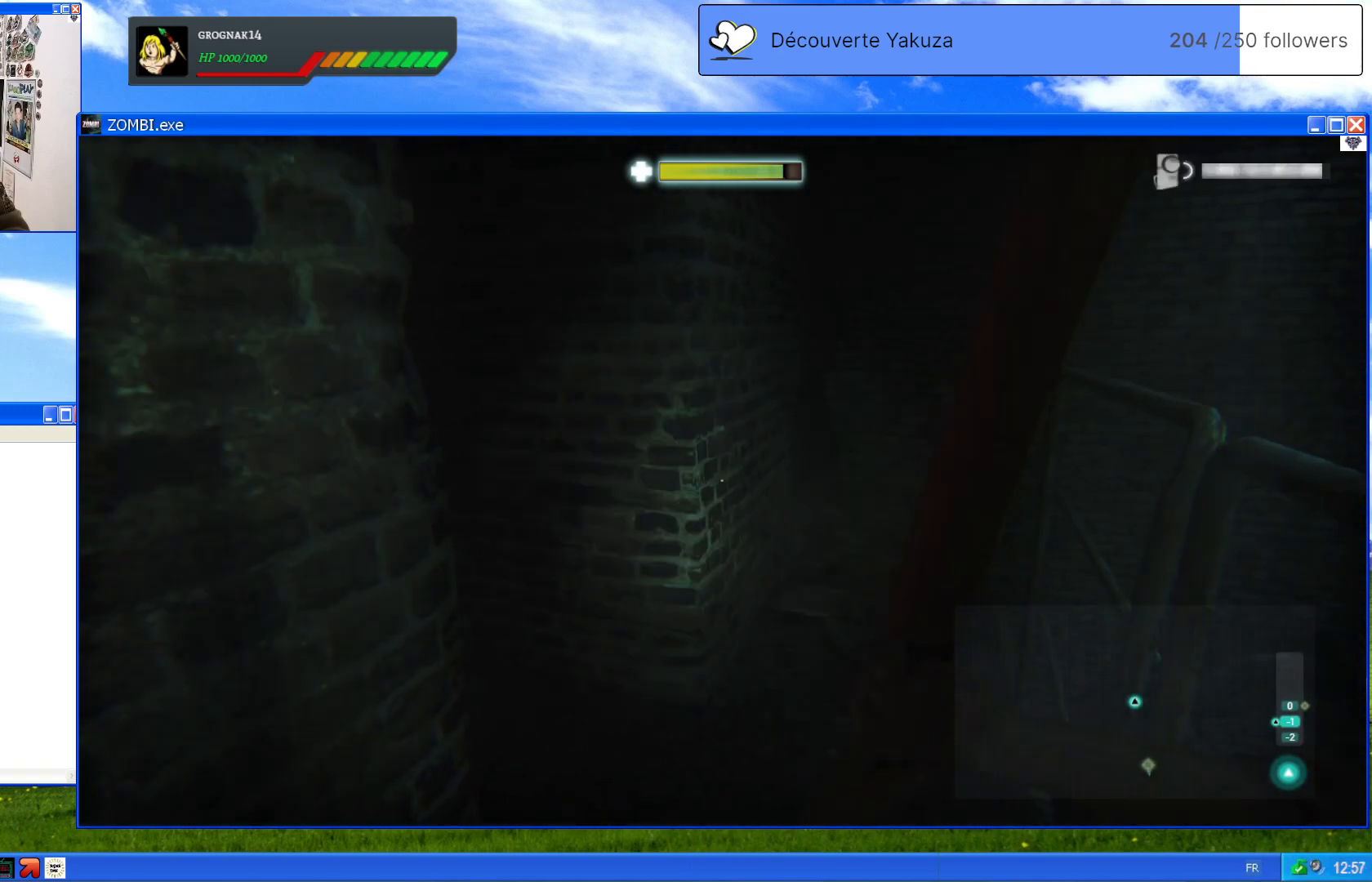
{"buttons": [], "left_stick": "center", "right_stick": "center", "events": [[120, "R3", "up"]]}
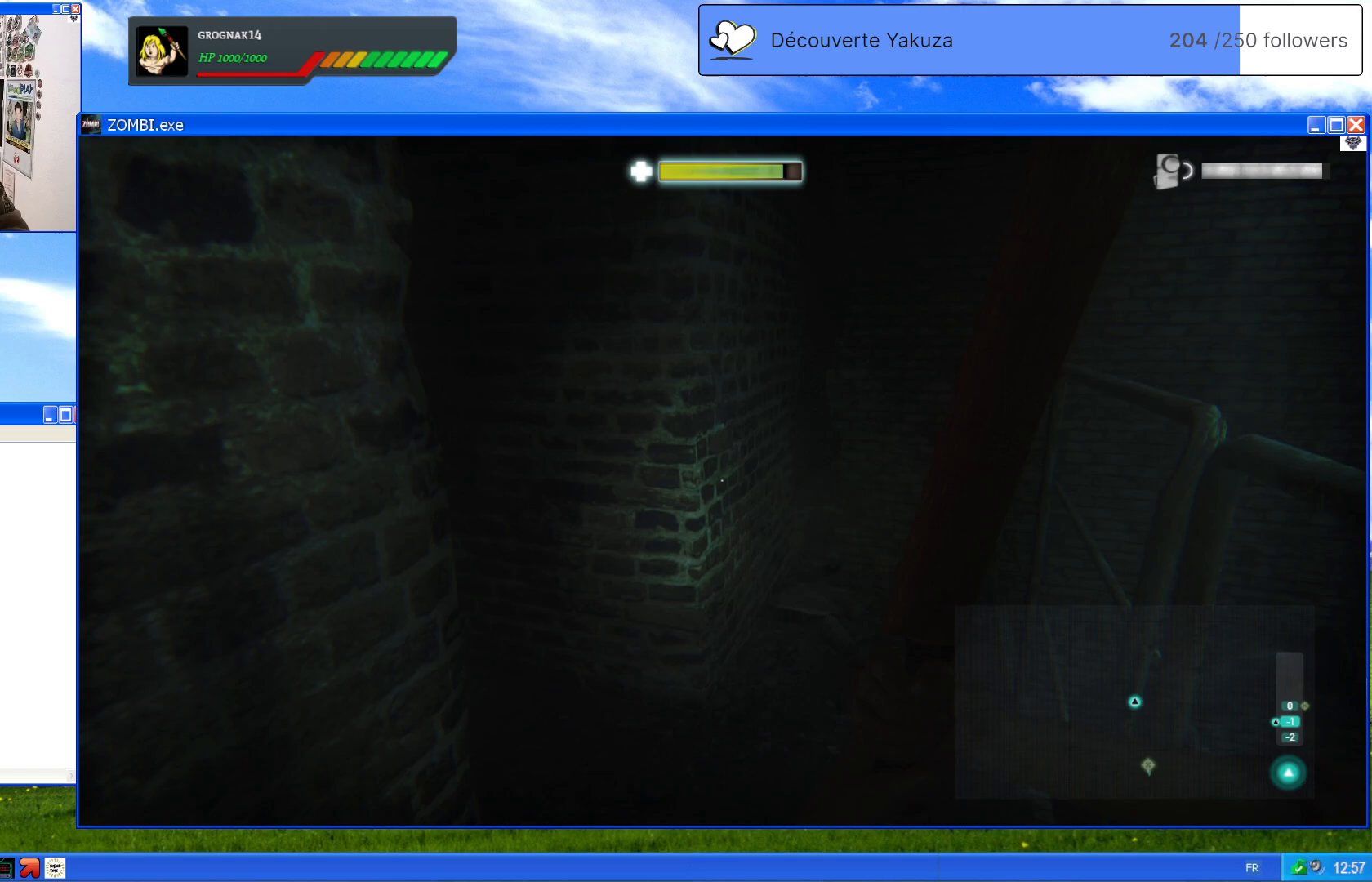
{"buttons": ["R3"], "left_stick": "center", "right_stick": "center", "events": [[160, "R3", "down"]]}